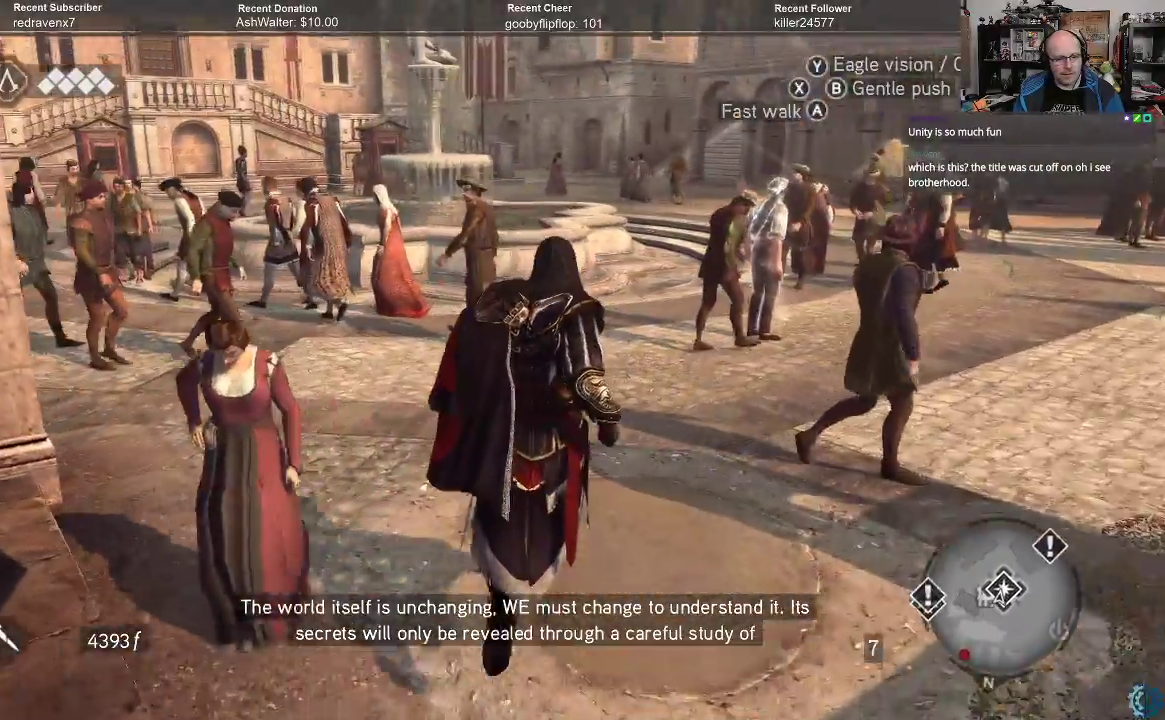
Gameplay with a controller (Xbox layout); each line is a JSON object with the inputs held at the frame after it. "events" lists button and stick changes between this image and that frame as [ms after this image, input, new state], when the widget could be followed in between.
{"buttons": ["A", "R2"], "left_stick": "up-left", "right_stick": "center", "events": [[33, "R2", "down"], [100, "A", "down"], [233, "left_stick", "up-left"]]}
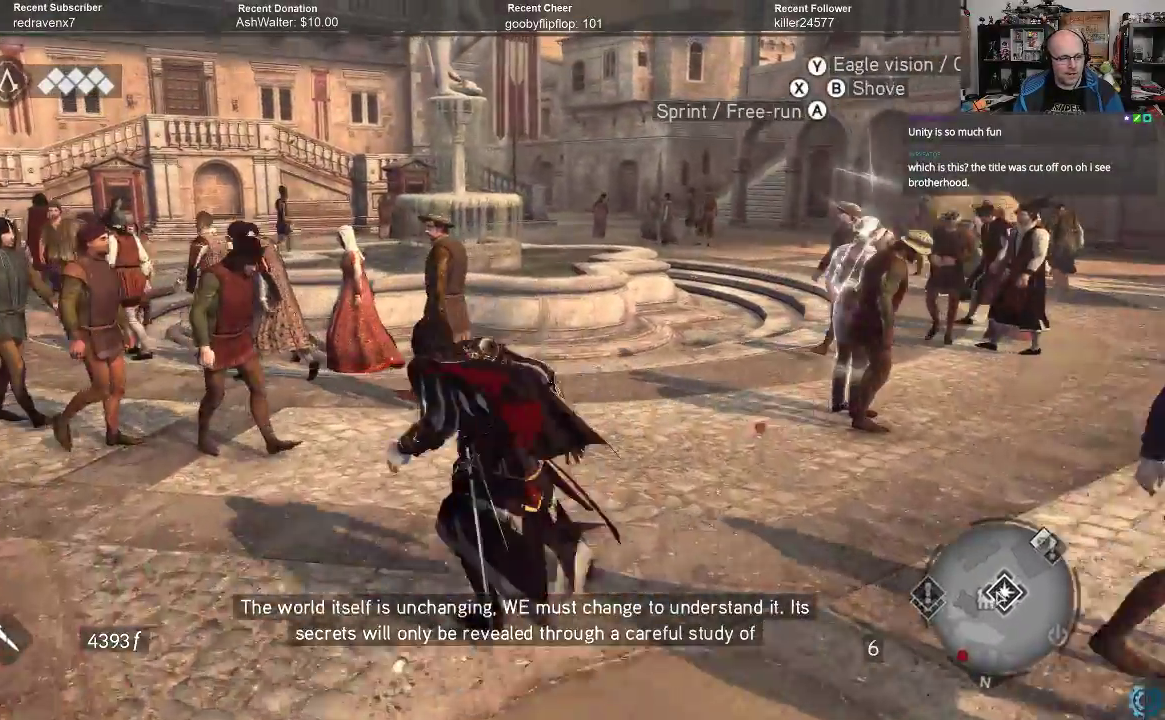
{"buttons": [], "left_stick": "center", "right_stick": "center", "events": [[367, "R2", "up"], [400, "A", "up"], [467, "left_stick", "center"]]}
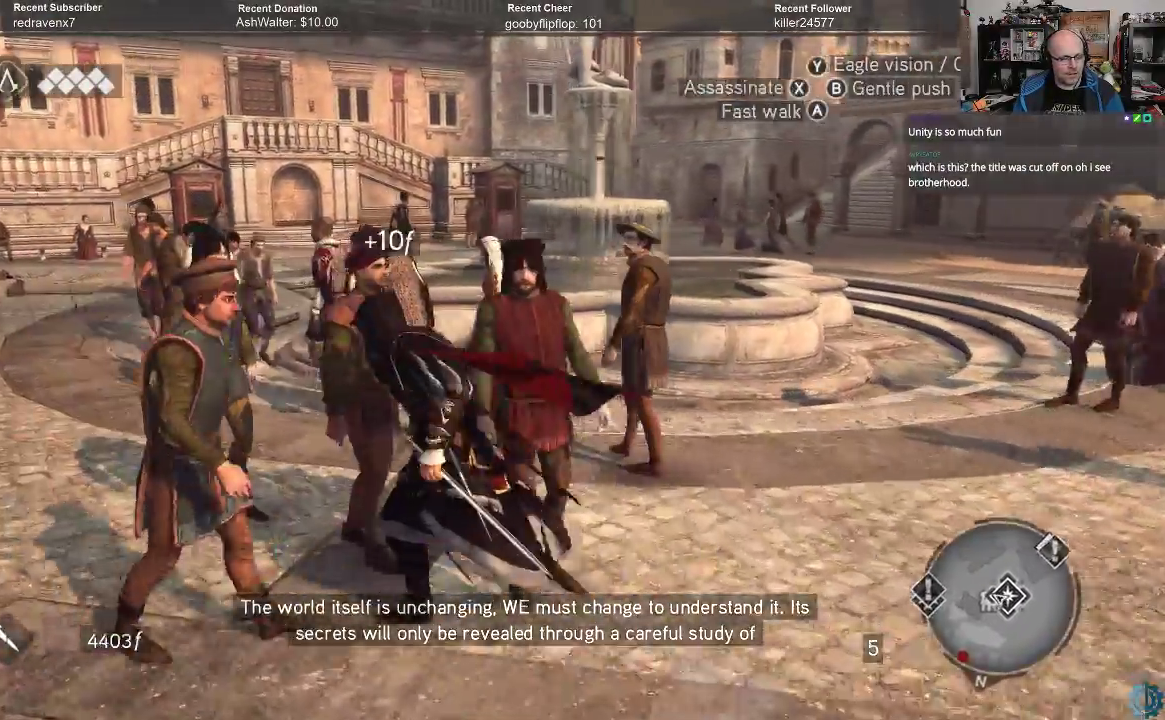
{"buttons": [], "left_stick": "center", "right_stick": "center", "events": [[200, "right_stick", "left"], [433, "right_stick", "center"]]}
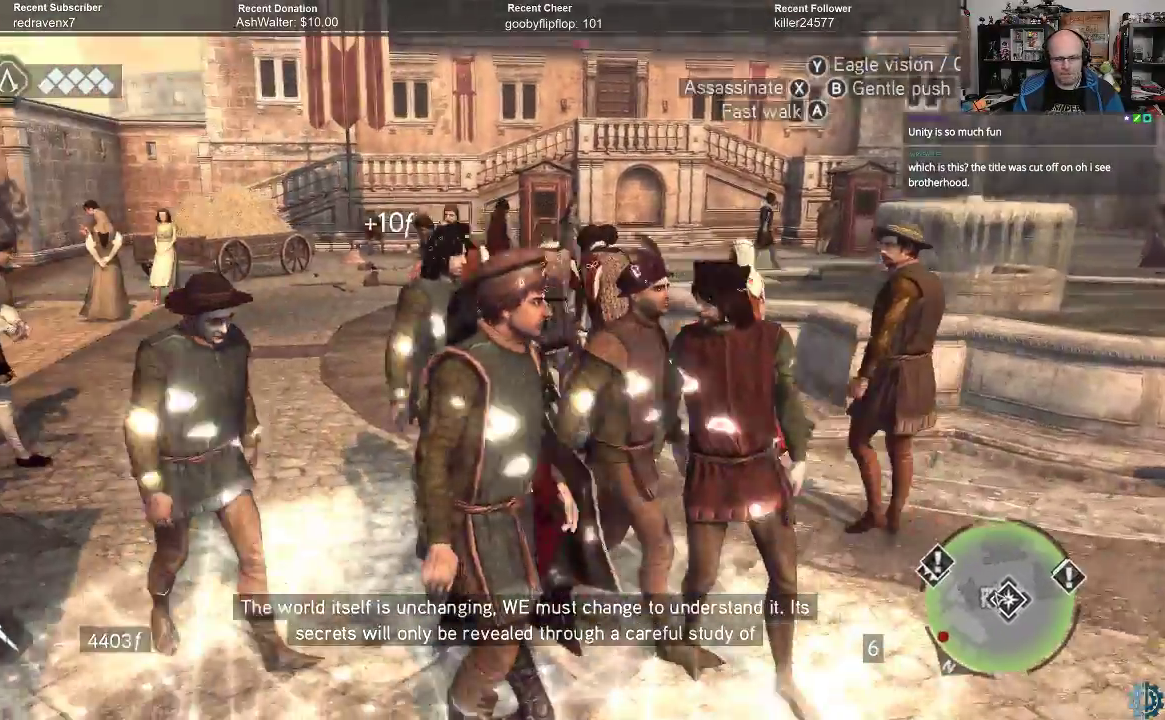
{"buttons": [], "left_stick": "up", "right_stick": "center", "events": [[200, "right_stick", "left"], [400, "left_stick", "up"], [400, "right_stick", "center"]]}
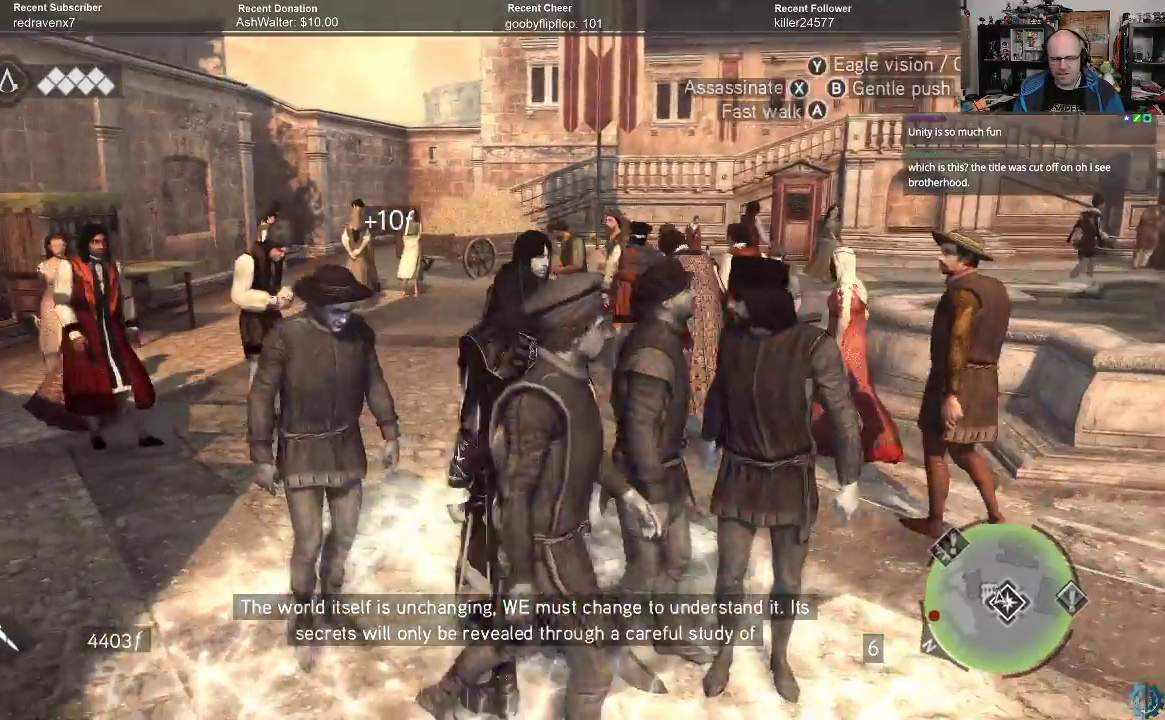
{"buttons": [], "left_stick": "up", "right_stick": "center", "events": []}
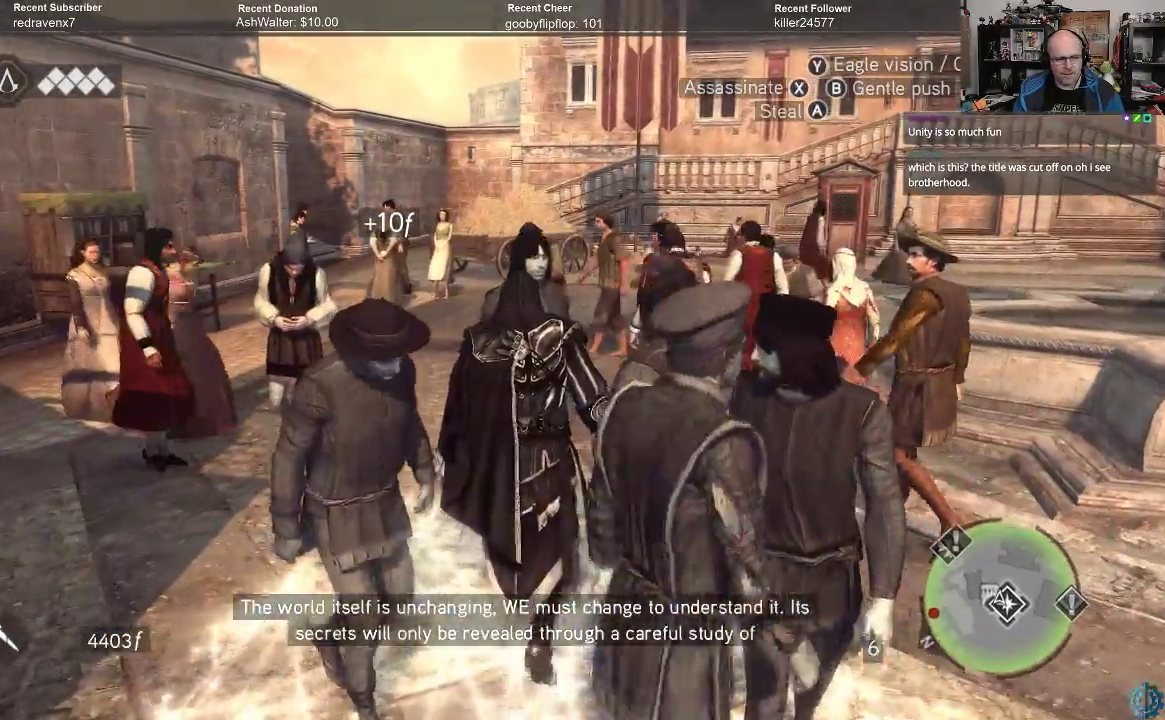
{"buttons": [], "left_stick": "up", "right_stick": "center", "events": []}
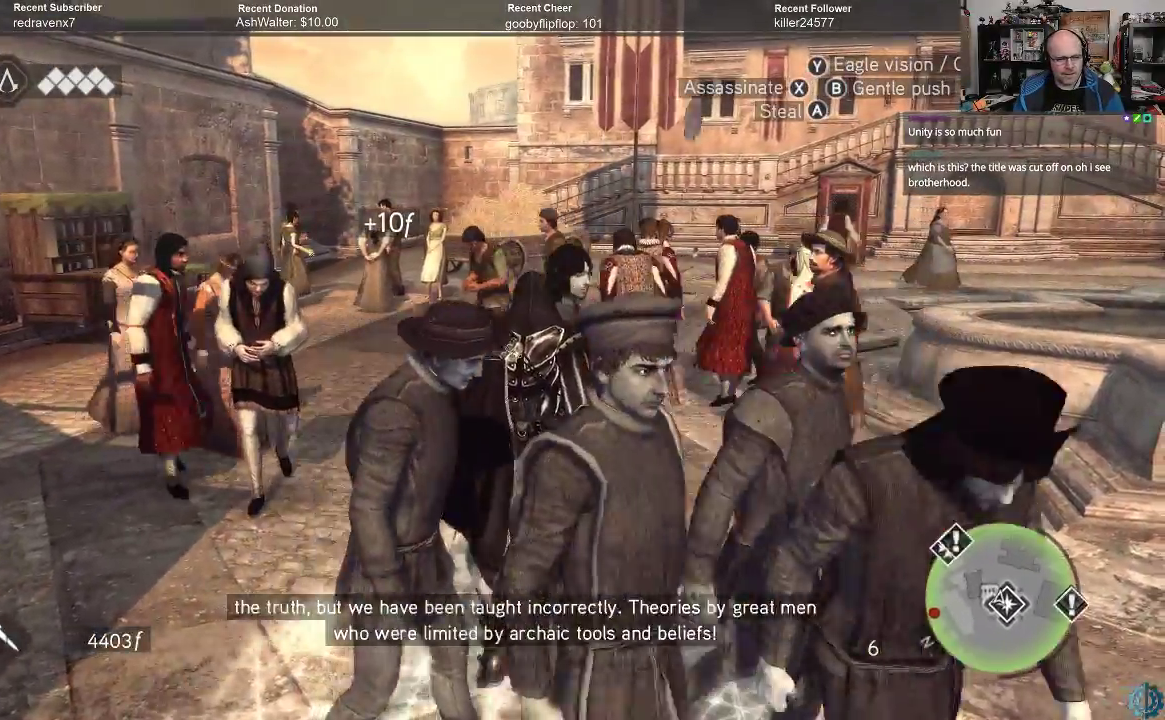
{"buttons": [], "left_stick": "up", "right_stick": "center", "events": [[67, "left_stick", "up-left"], [500, "left_stick", "up"]]}
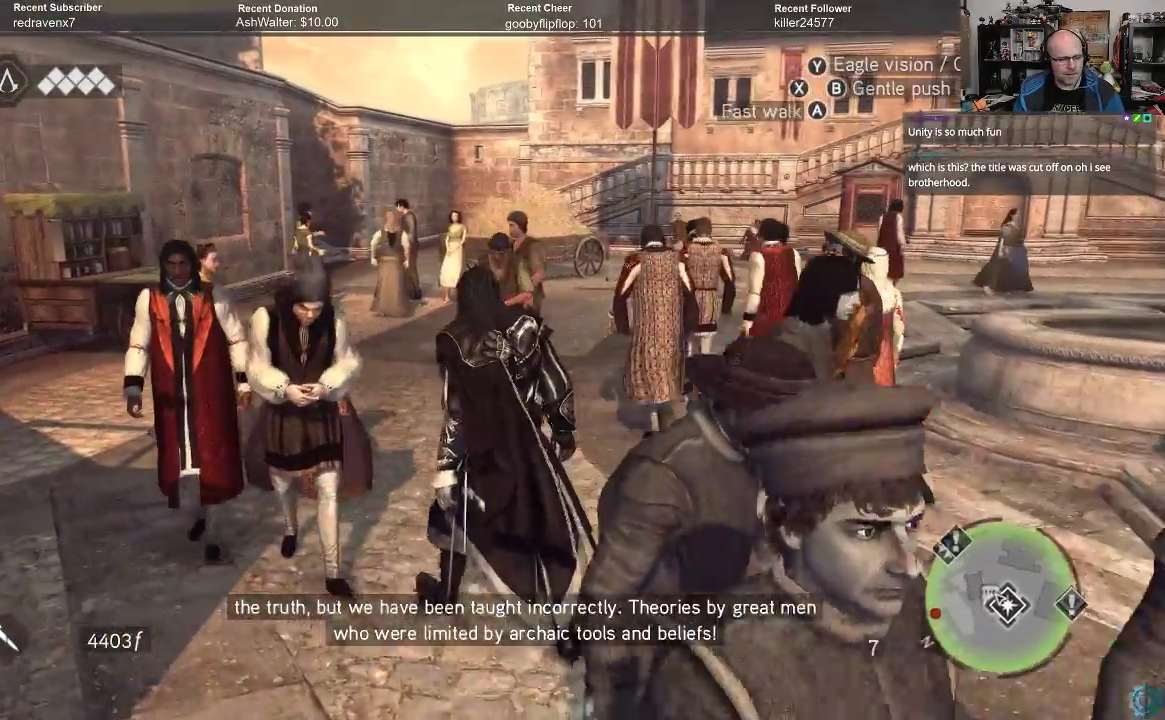
{"buttons": [], "left_stick": "up", "right_stick": "center", "events": []}
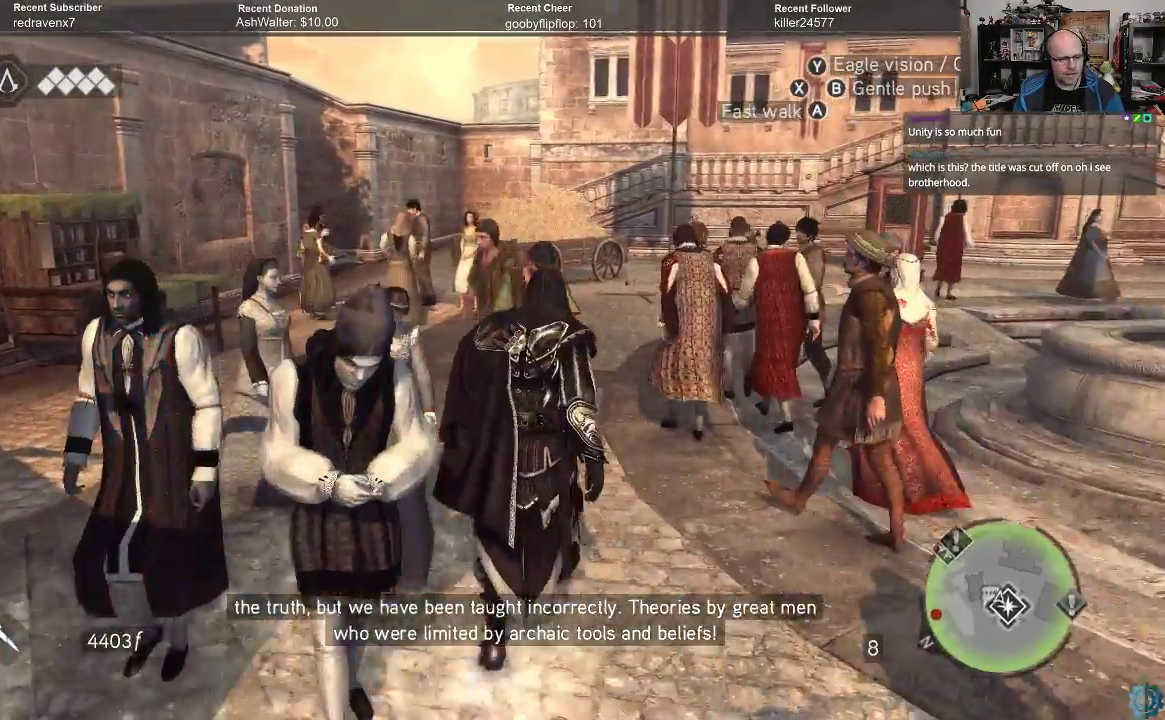
{"buttons": [], "left_stick": "up", "right_stick": "center", "events": []}
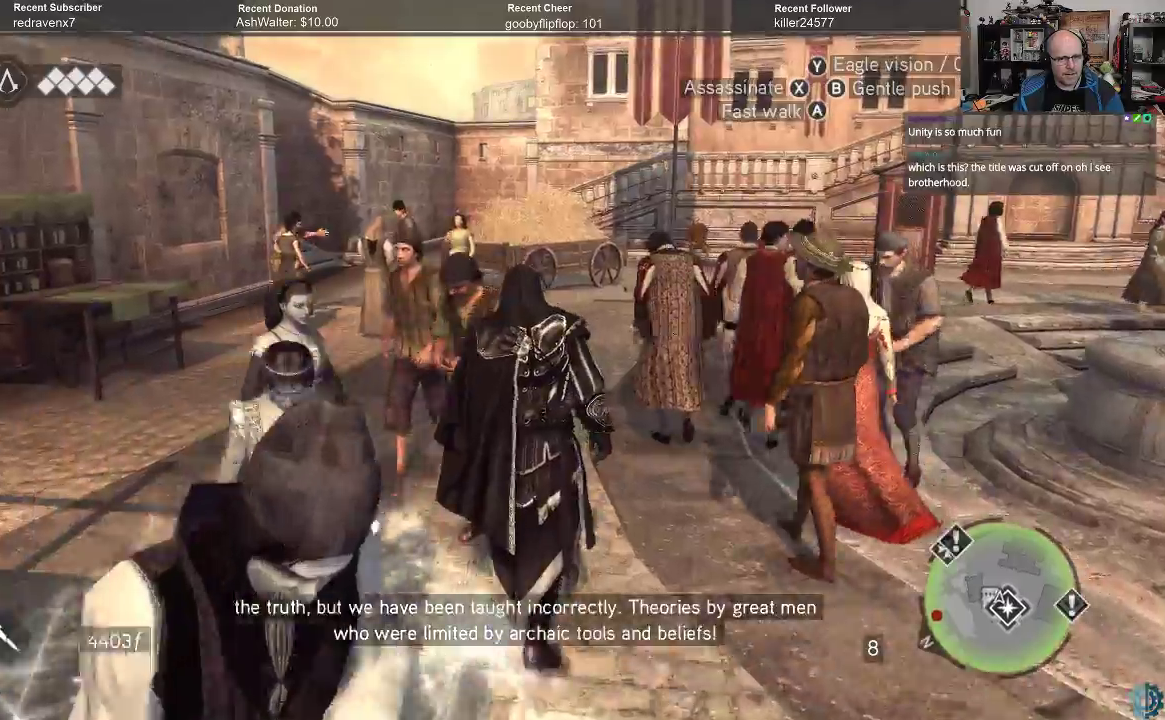
{"buttons": [], "left_stick": "up", "right_stick": "center", "events": []}
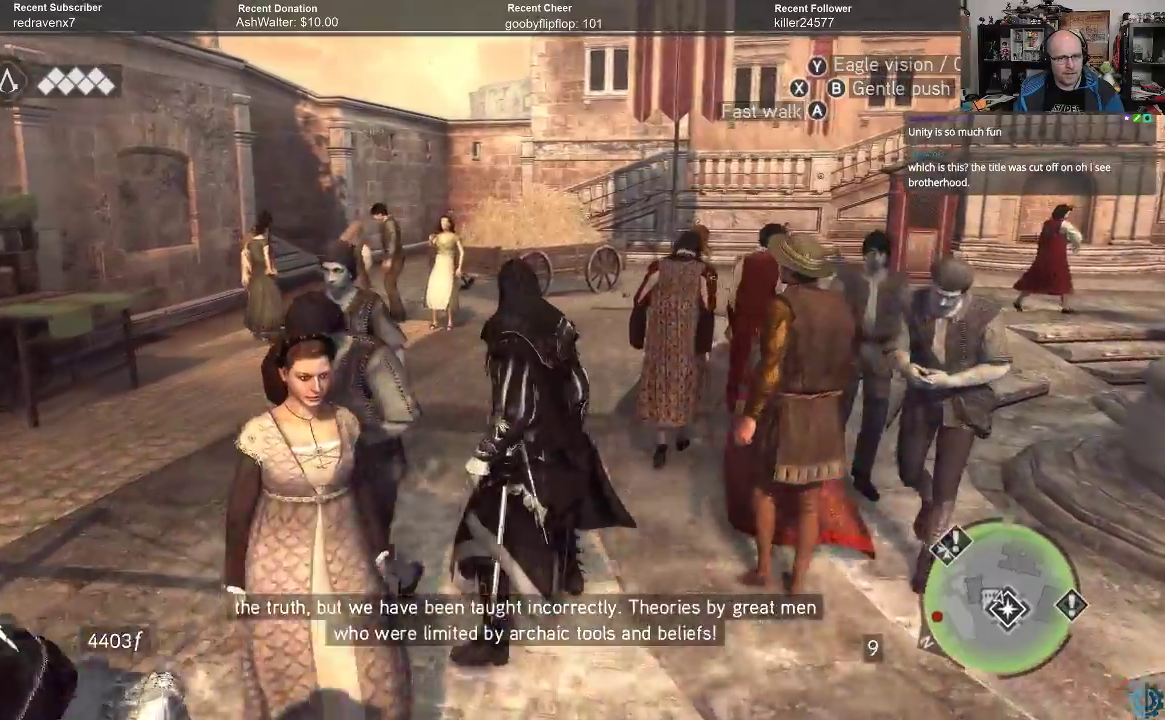
{"buttons": [], "left_stick": "up-right", "right_stick": "center", "events": [[33, "left_stick", "up-right"], [200, "A", "down"], [267, "A", "up"]]}
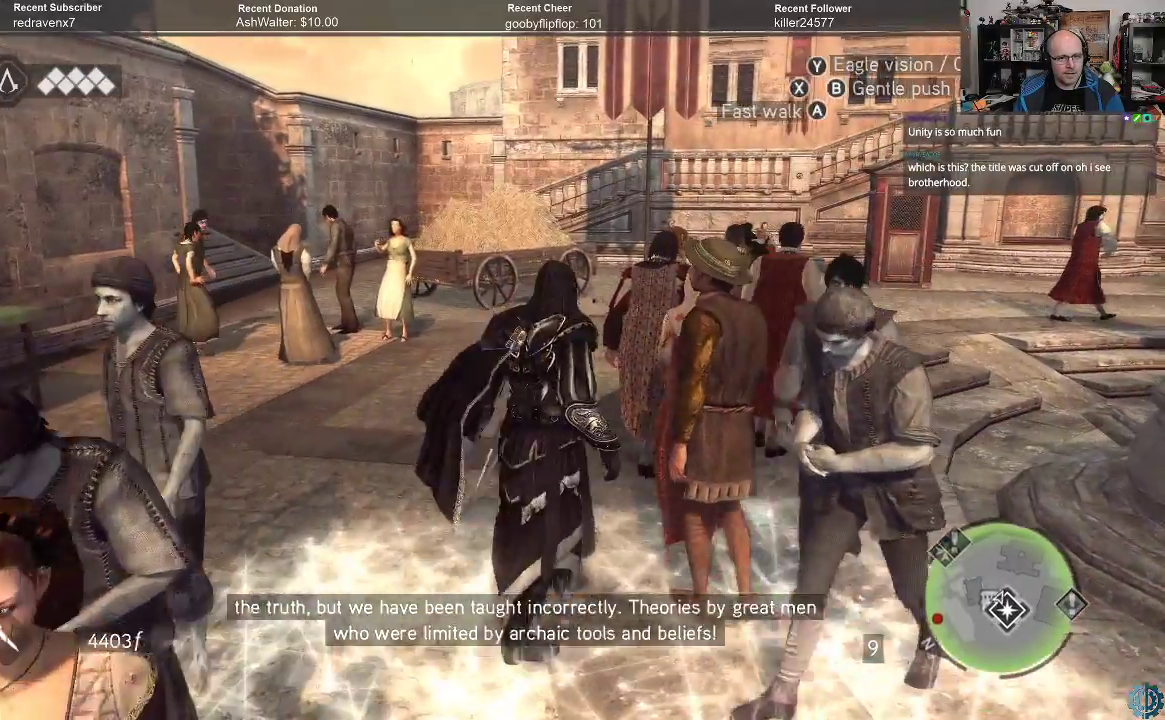
{"buttons": [], "left_stick": "up-right", "right_stick": "center", "events": [[133, "A", "down"], [233, "A", "up"], [367, "A", "down"], [433, "A", "up"]]}
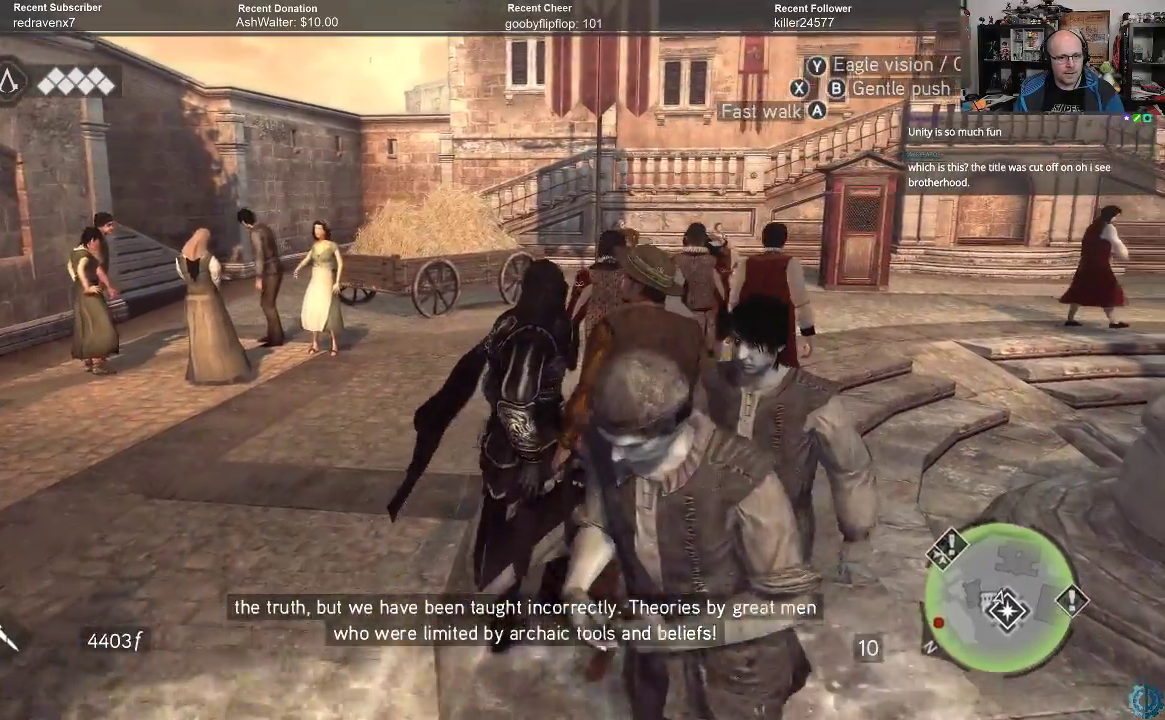
{"buttons": [], "left_stick": "center", "right_stick": "center", "events": [[367, "left_stick", "center"]]}
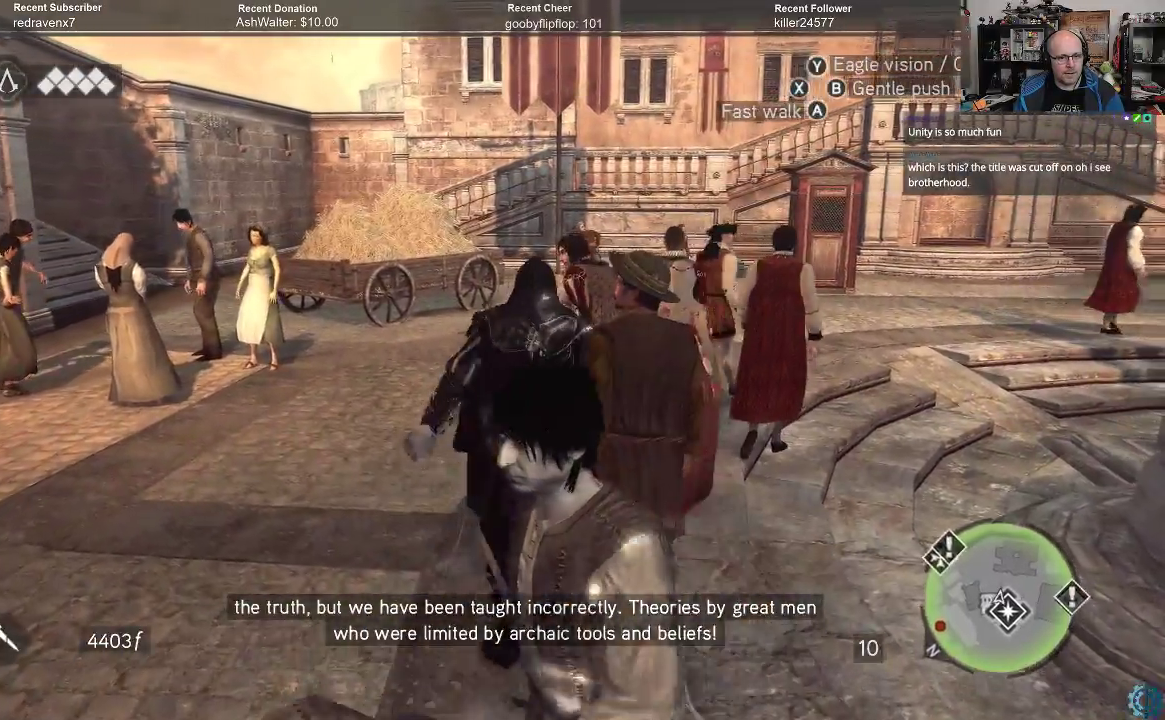
{"buttons": [], "left_stick": "left", "right_stick": "right", "events": [[67, "right_stick", "right"], [267, "left_stick", "left"]]}
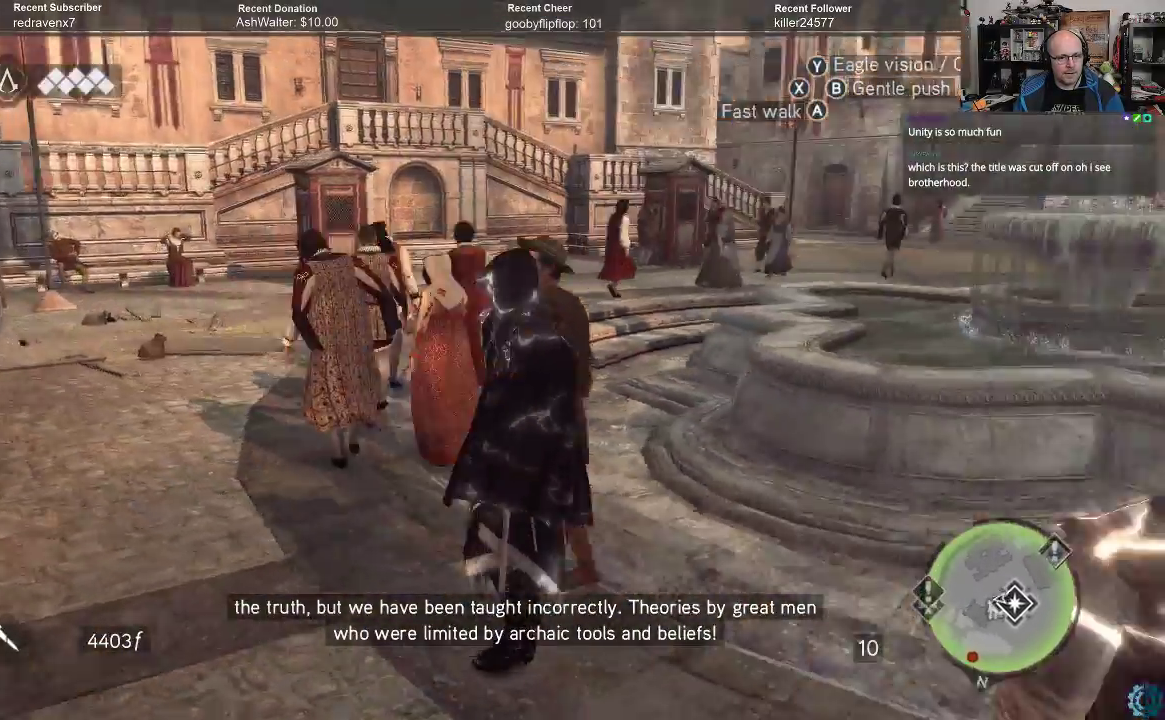
{"buttons": [], "left_stick": "up-right", "right_stick": "right", "events": [[133, "left_stick", "down"], [267, "left_stick", "up-right"]]}
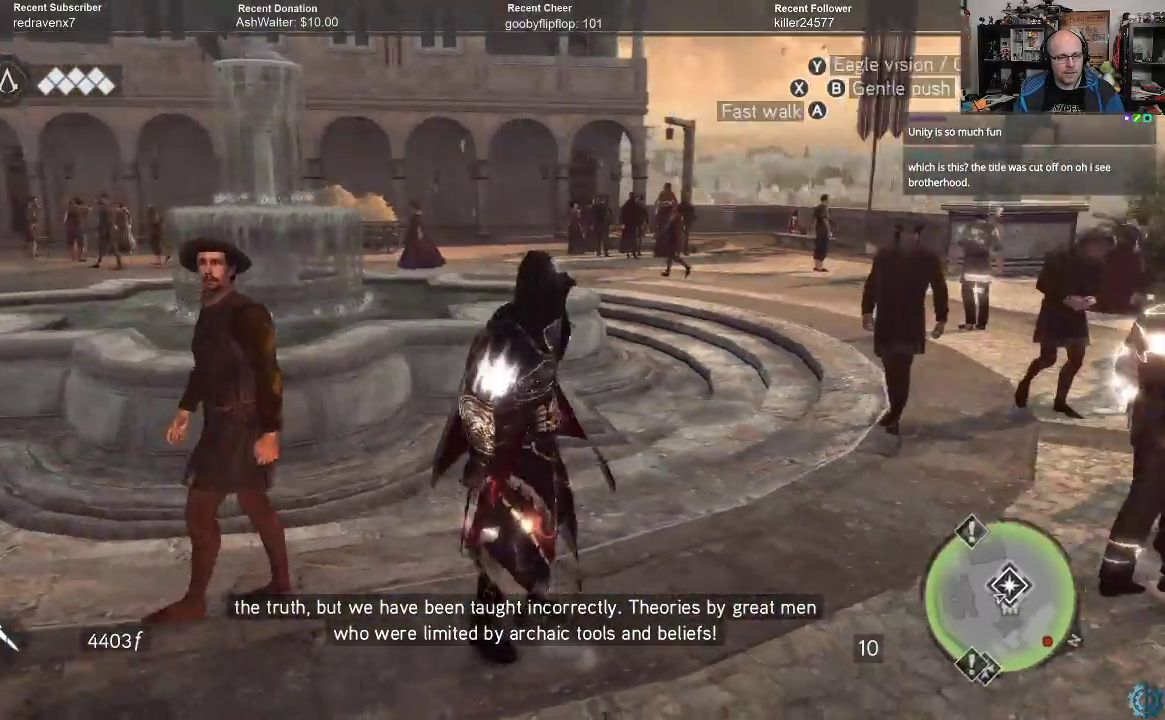
{"buttons": ["R2"], "left_stick": "up-right", "right_stick": "center", "events": [[233, "right_stick", "center"], [367, "R2", "down"]]}
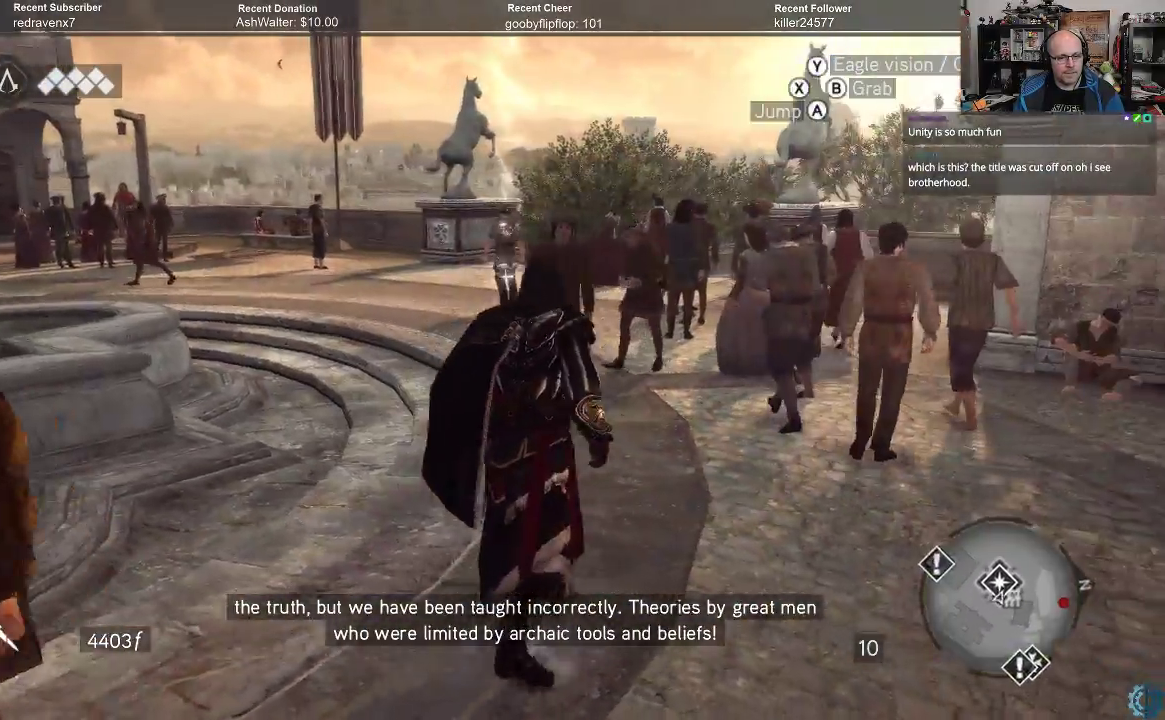
{"buttons": [], "left_stick": "up", "right_stick": "center", "events": [[400, "R2", "up"], [400, "left_stick", "up"]]}
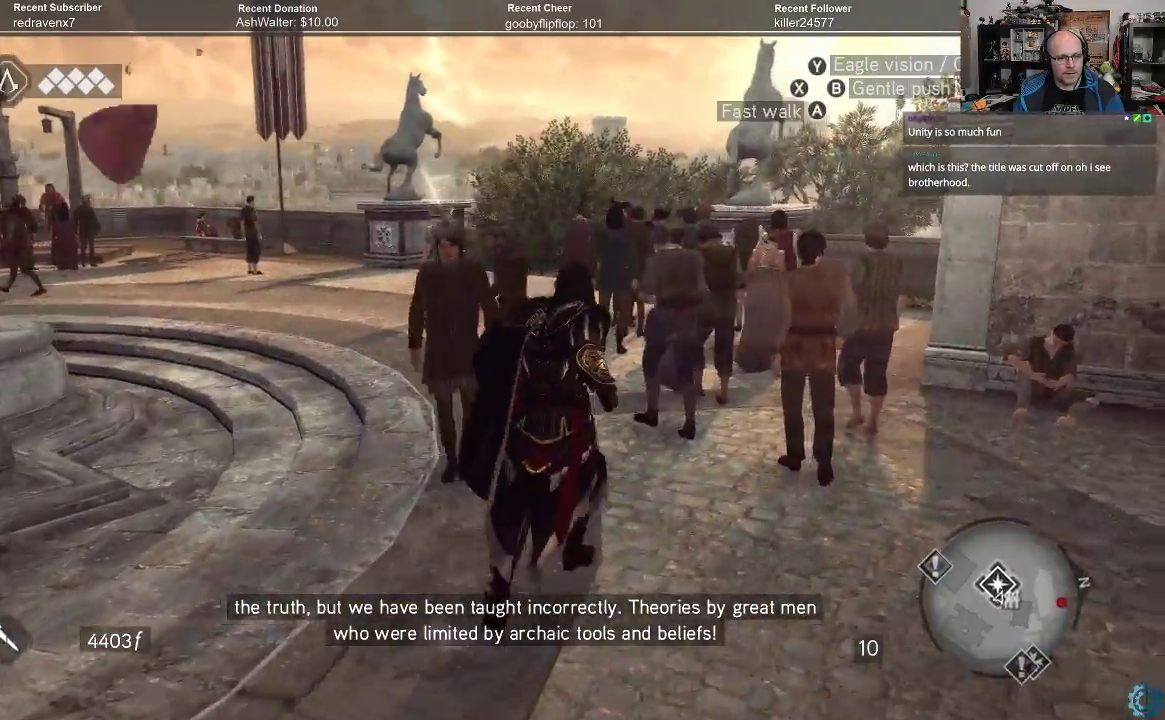
{"buttons": [], "left_stick": "up-left", "right_stick": "center", "events": [[333, "left_stick", "up-left"], [367, "A", "down"], [467, "A", "up"]]}
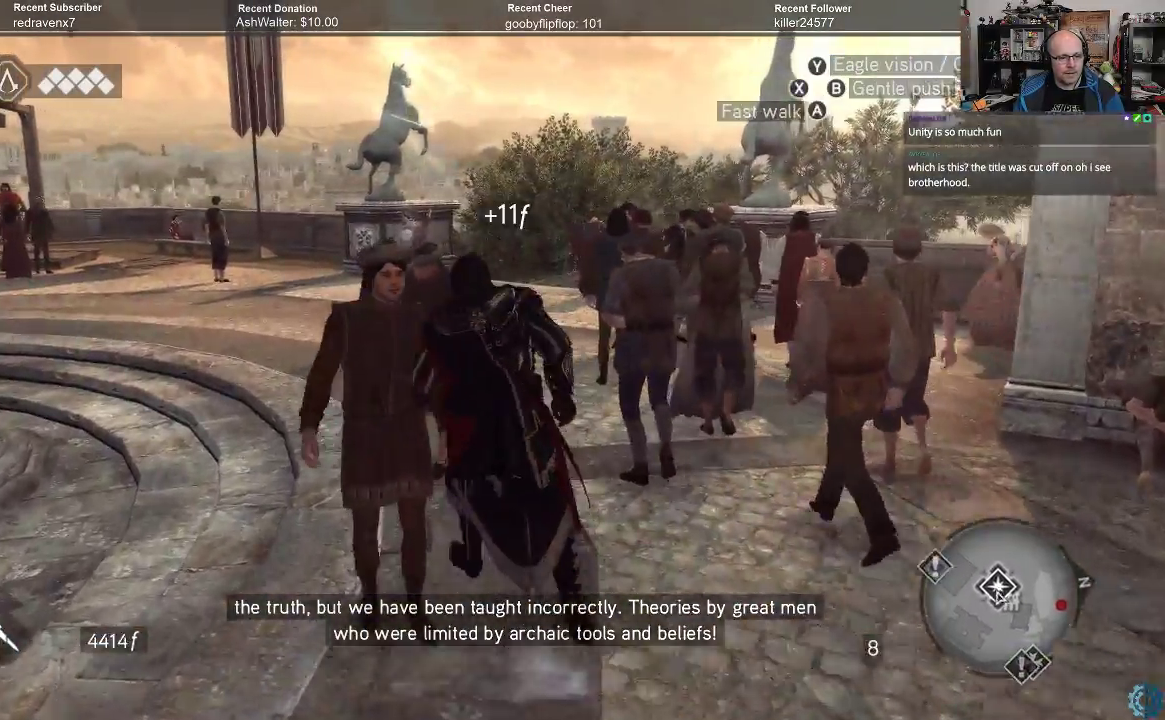
{"buttons": [], "left_stick": "up-right", "right_stick": "center", "events": [[67, "A", "down"], [133, "A", "up"], [133, "left_stick", "up"], [200, "A", "down"], [267, "A", "up"], [300, "left_stick", "up-right"], [400, "A", "down"], [467, "A", "up"]]}
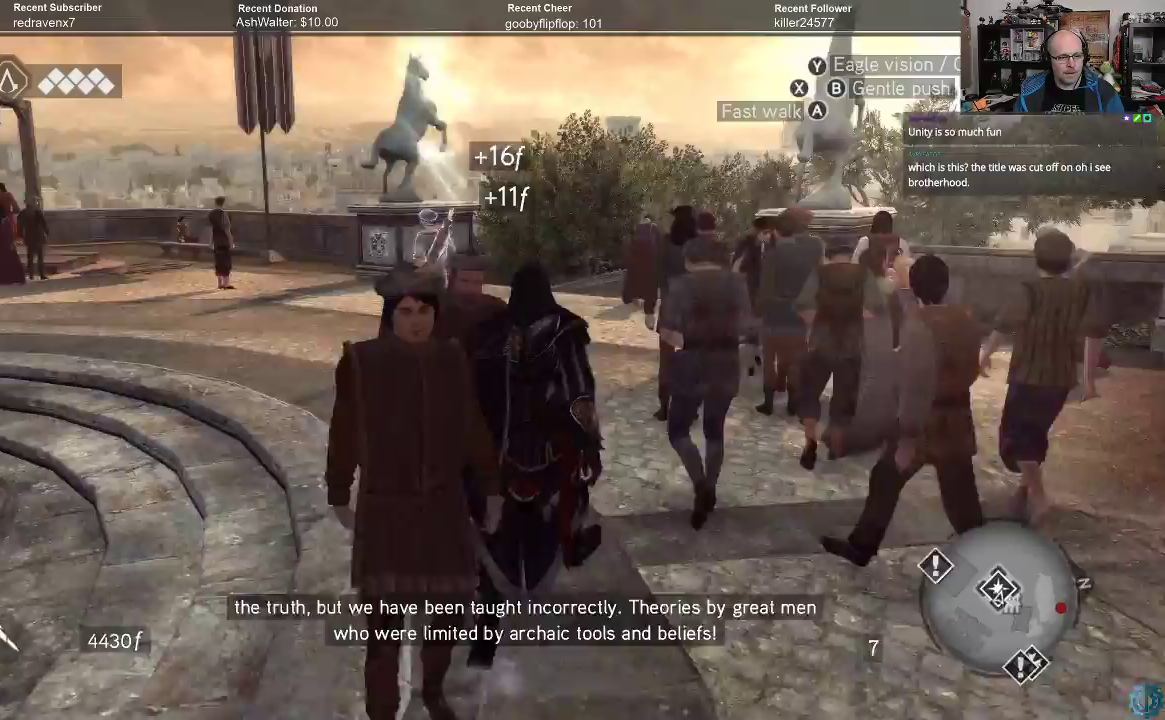
{"buttons": [], "left_stick": "up-right", "right_stick": "center", "events": [[233, "A", "down"], [300, "A", "up"], [400, "A", "down"], [467, "A", "up"]]}
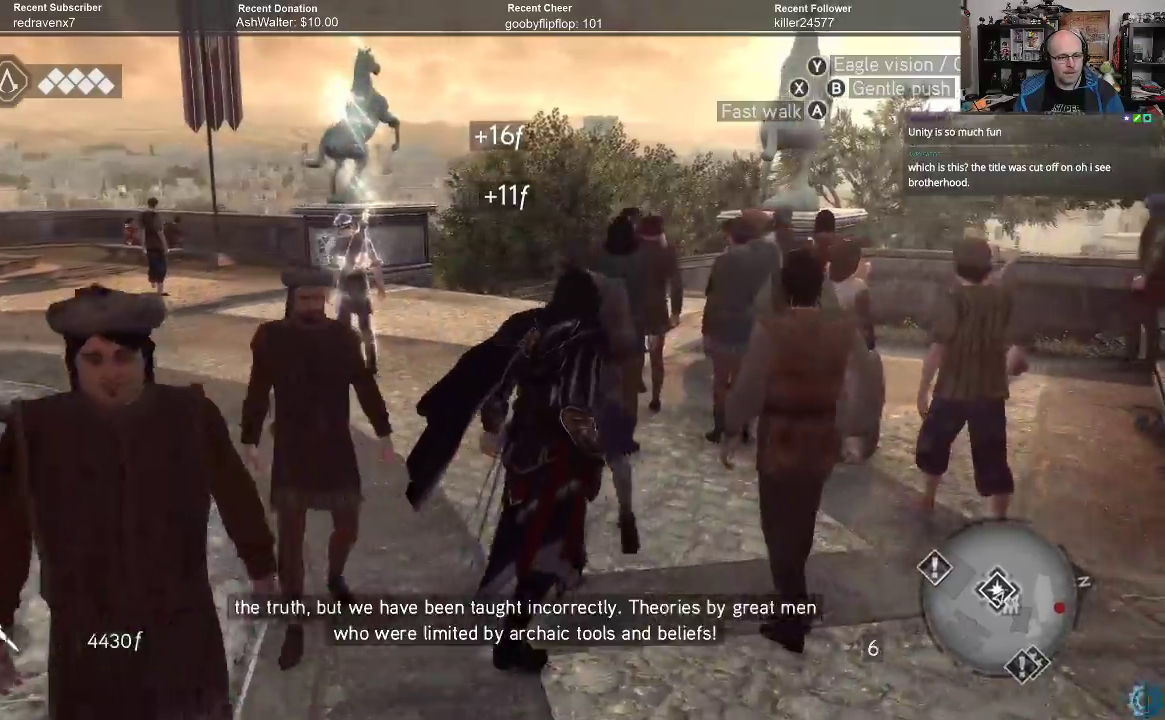
{"buttons": ["A"], "left_stick": "up", "right_stick": "center", "events": [[67, "A", "down"], [167, "A", "up"], [233, "left_stick", "up"], [267, "A", "down"], [367, "A", "up"], [467, "A", "down"]]}
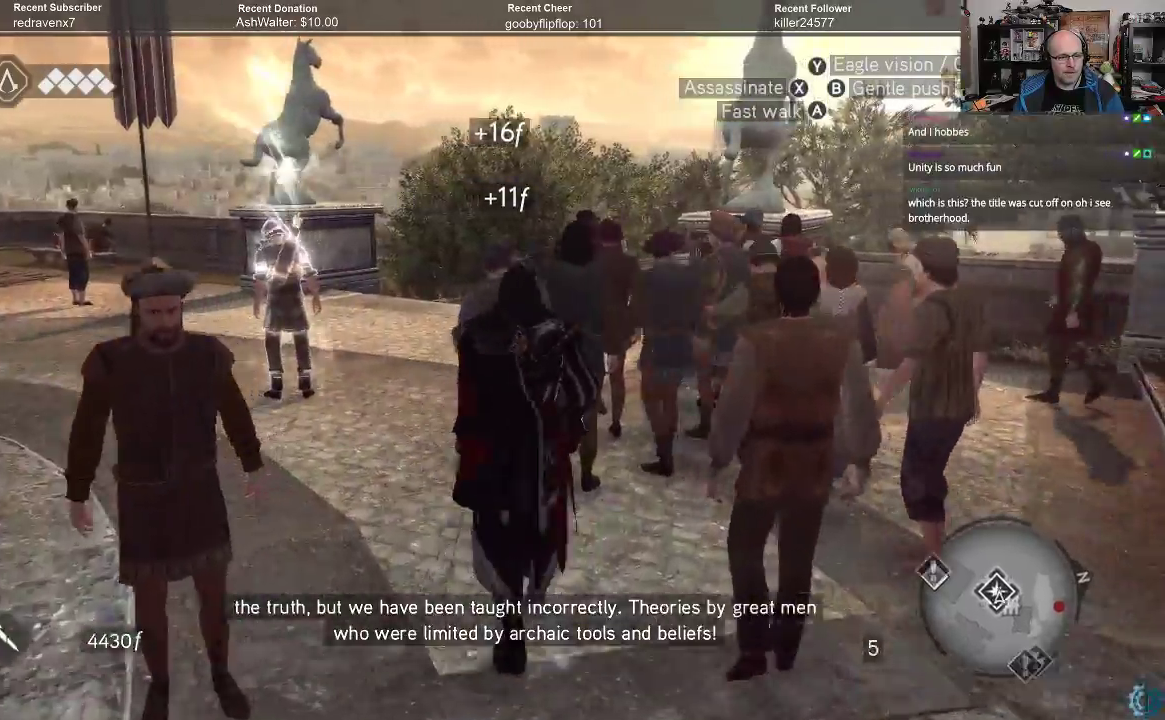
{"buttons": ["A"], "left_stick": "up-left", "right_stick": "center", "events": [[33, "A", "up"], [67, "left_stick", "up-left"], [133, "A", "down"], [200, "A", "up"], [300, "A", "down"], [367, "A", "up"], [467, "A", "down"]]}
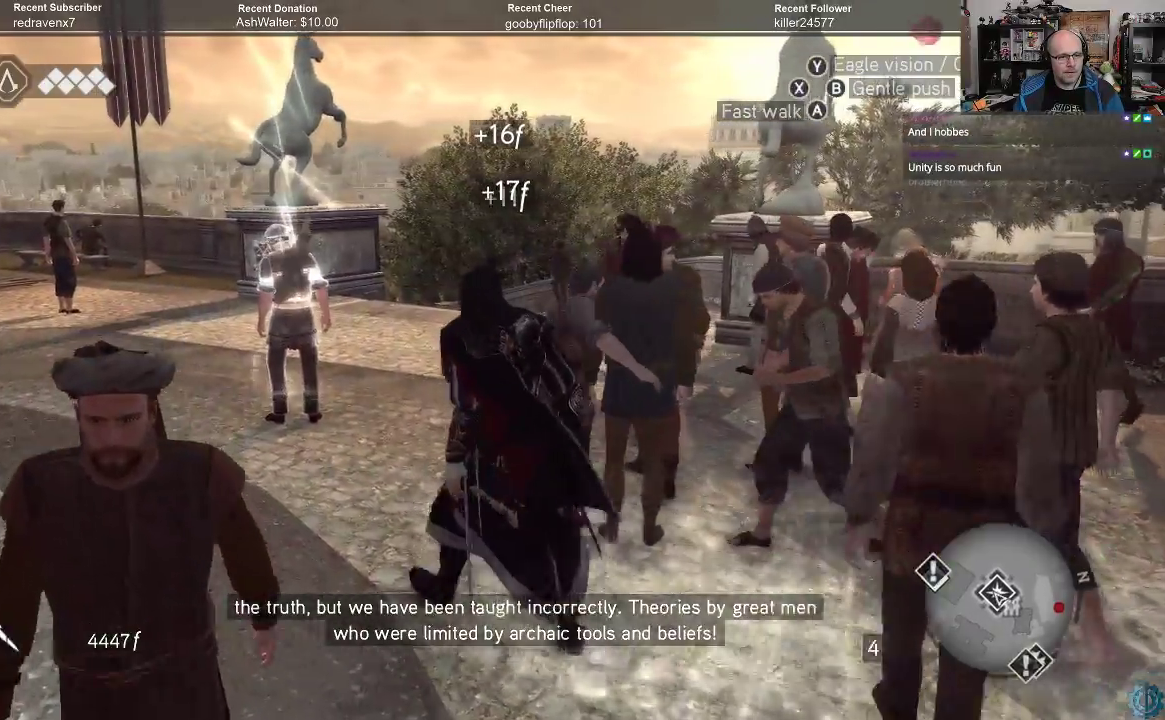
{"buttons": ["A", "R2"], "left_stick": "up-left", "right_stick": "center", "events": [[33, "A", "up"], [300, "R2", "down"], [333, "A", "down"]]}
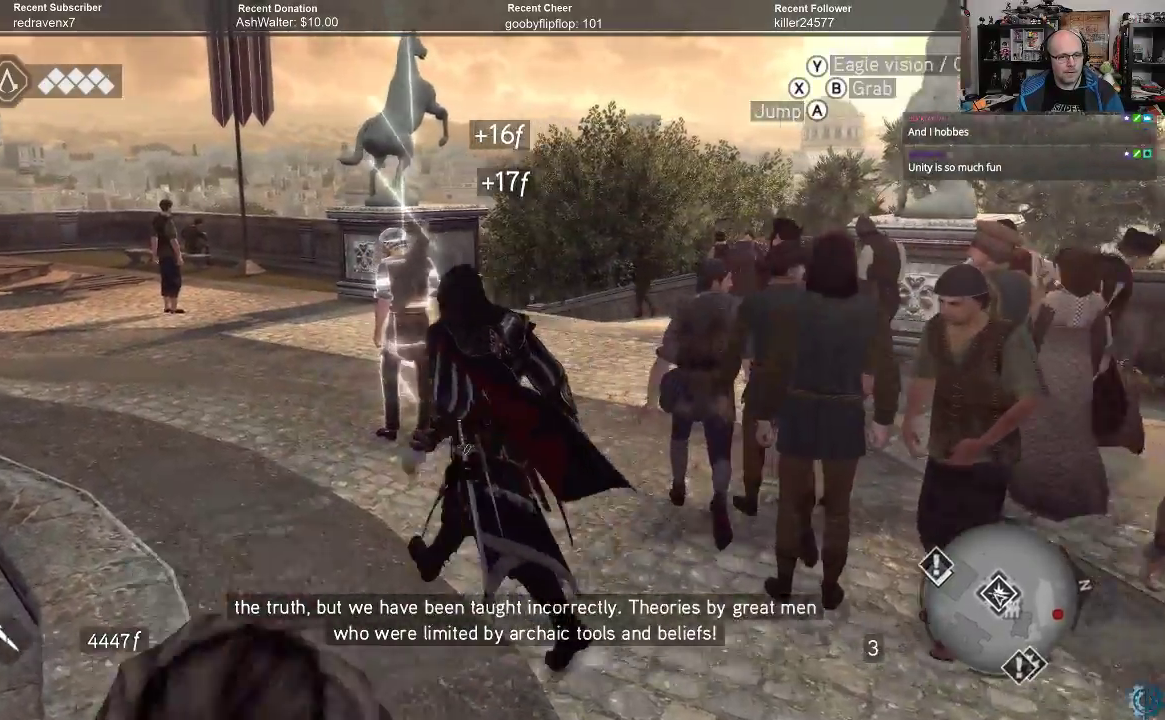
{"buttons": ["A", "R2"], "left_stick": "up", "right_stick": "center", "events": [[300, "left_stick", "up"]]}
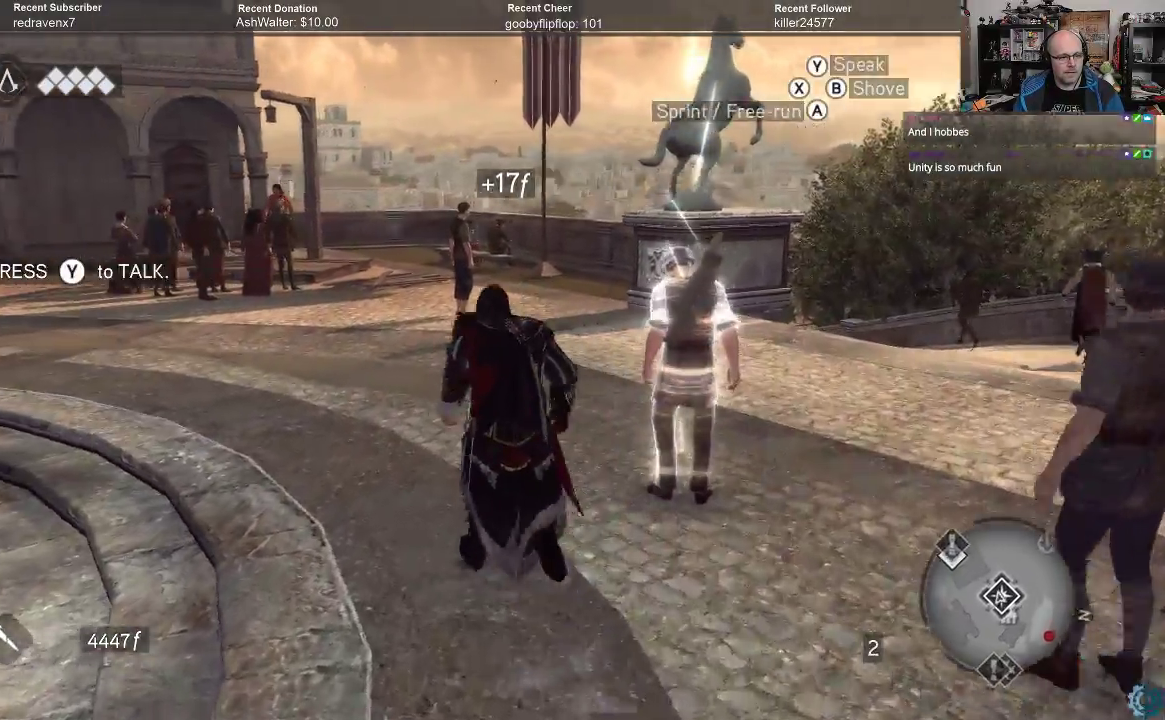
{"buttons": ["A", "R2"], "left_stick": "up", "right_stick": "center", "events": []}
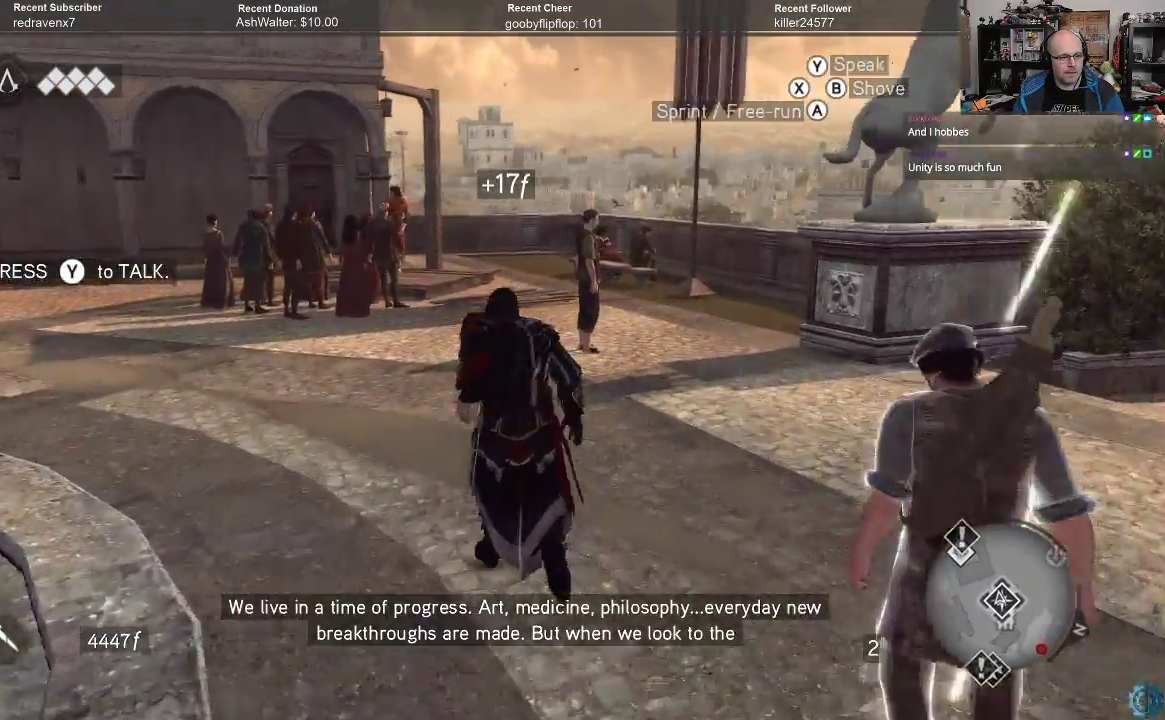
{"buttons": [], "left_stick": "up", "right_stick": "center", "events": [[433, "A", "up"], [467, "R2", "up"]]}
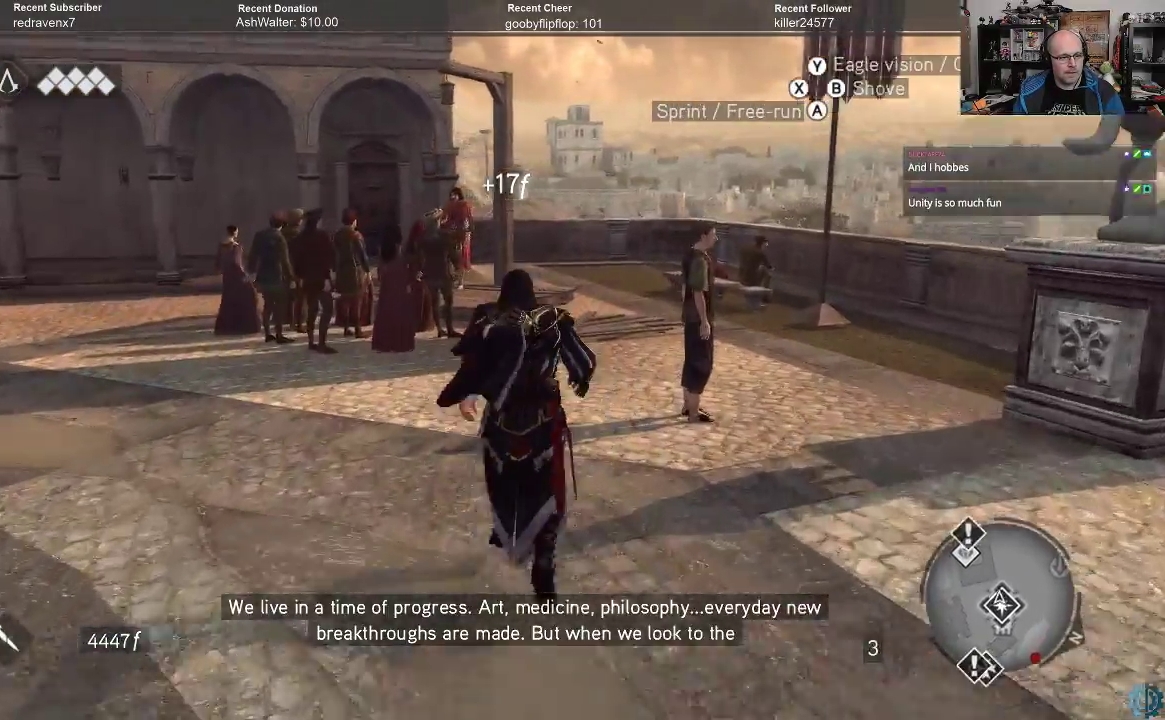
{"buttons": [], "left_stick": "up", "right_stick": "center", "events": [[167, "right_stick", "down-left"], [433, "right_stick", "center"]]}